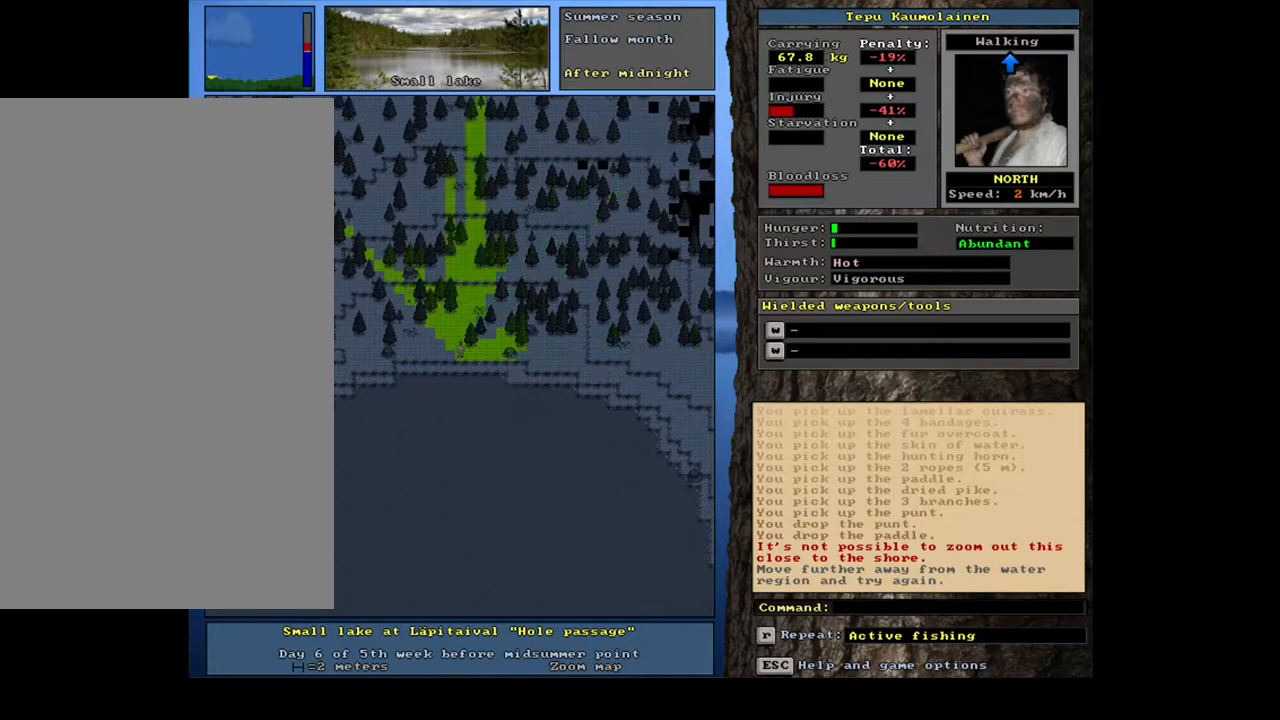
Gameplay with keyboard and mouse; each line is a JSON object with the keys and mouse buttons held at the frame after it. "events" lists presses ("down") and releases ("up") of ".", "/", "0", "1", "2", "3", "4", "5", "6", "7", "8", "9", "a", "alt_l", "alt_r", "b", "backspace", "c", "caps_lock", "ctrl_l", "ctrl_r", "d", "down", "e", "equals", "escape", "f", "f1", "f10", "f11", "f12", "f2", "f3", "f4", "f5", "f6", "f7", "f8", "f9", "g", "h", "i", "j", "k", "l", "left", "m", "minus", "n", "num0", "num1", "num2", "num3", "num4", "num5", "num6", "num7", "num8", "num9", "o", "p", "q", "r", "return", "right", "s", "shift_l", "shift_r", "space", "super", "t", "tab", "tilde", "u", "up", "v", "w", "x", "y", "z", "mouse_left", "mouse_wheel", "mouse_right", "mouse_mb4" and "mouse_mb5" between this image and that frame as [ms after this image, input, new state], when the widget could be followed in between. "mouse_left", "mouse_wheel", "mouse_right", "mouse_mb4", "mouse_mb5" = the "left", "wheel", "right", "mb4", "mb5" buttons of the "mouse" list. No other keys are recorded. "wheel" means that the mouse wheel is clicked or scrolled. Mouse movement is not recorded. Not read: other_keys.
{"keys": ["ctrl_l"], "mouse": [], "events": [[67, "num8", "down"], [100, "num7", "up"], [367, "num8", "up"], [417, "num8", "down"], [450, "num8", "up"]]}
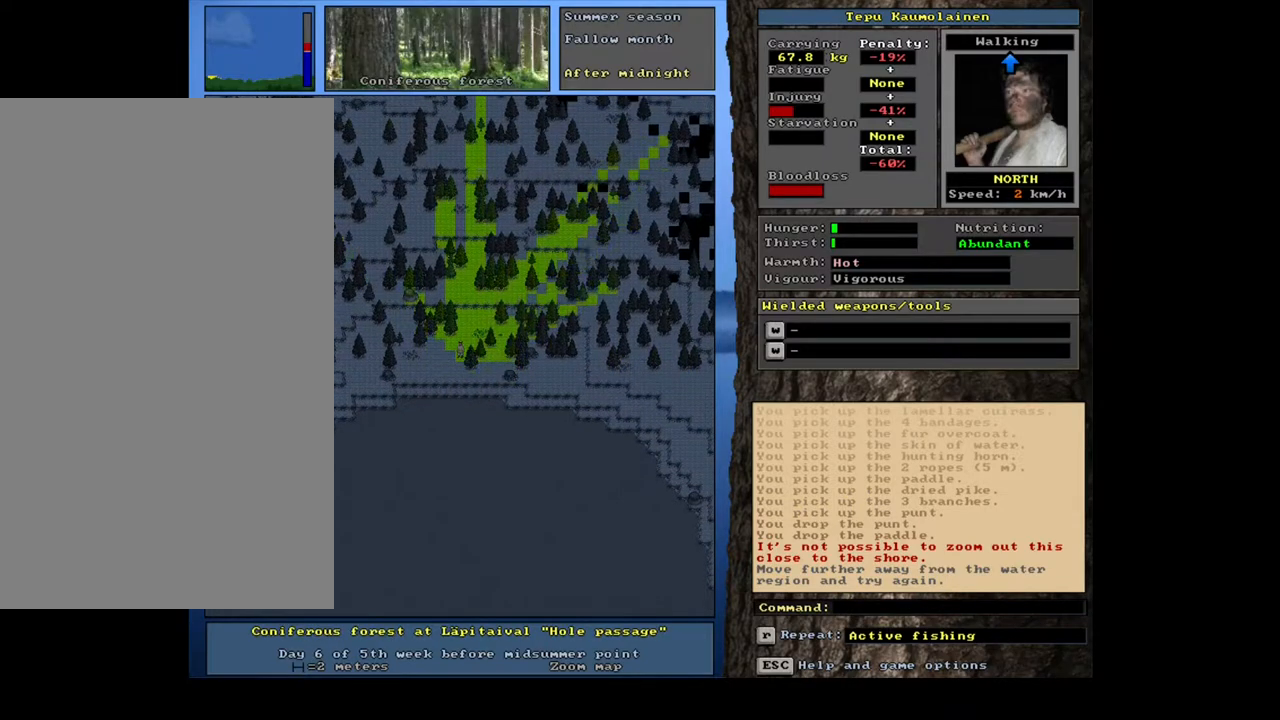
{"keys": [], "mouse": [], "events": [[17, "num9", "down"], [50, "num8", "down"], [117, "num9", "up"], [133, "num8", "up"], [217, "num8", "down"], [267, "num8", "up"], [433, "ctrl_l", "up"]]}
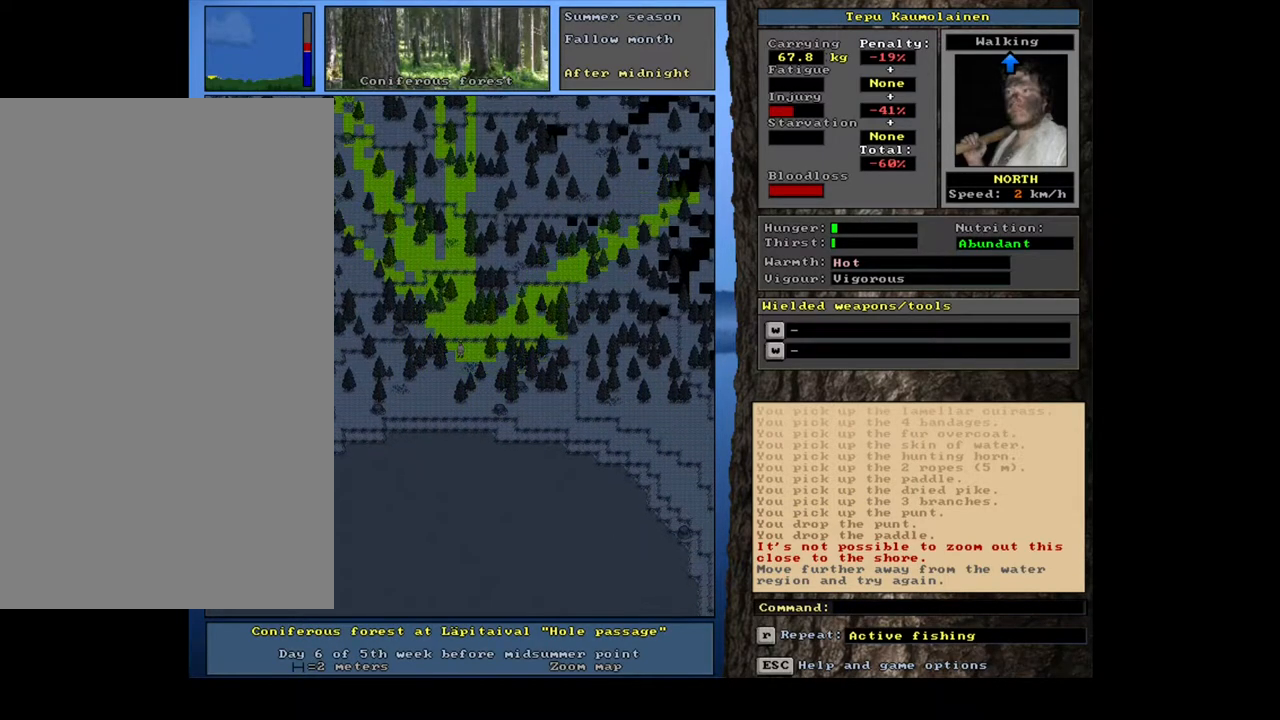
{"keys": [], "mouse": [], "events": []}
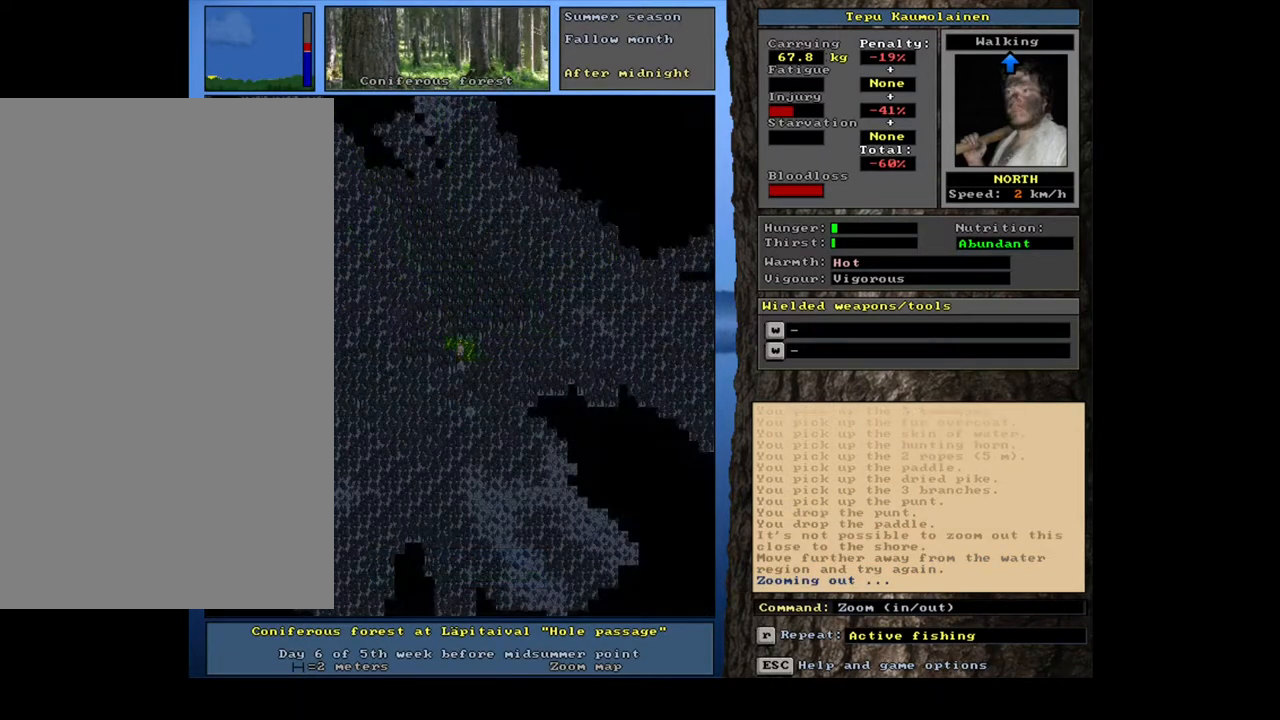
{"keys": ["ctrl_l"], "mouse": [], "events": [[200, "ctrl_l", "down"], [333, "num8", "down"], [417, "num8", "up"]]}
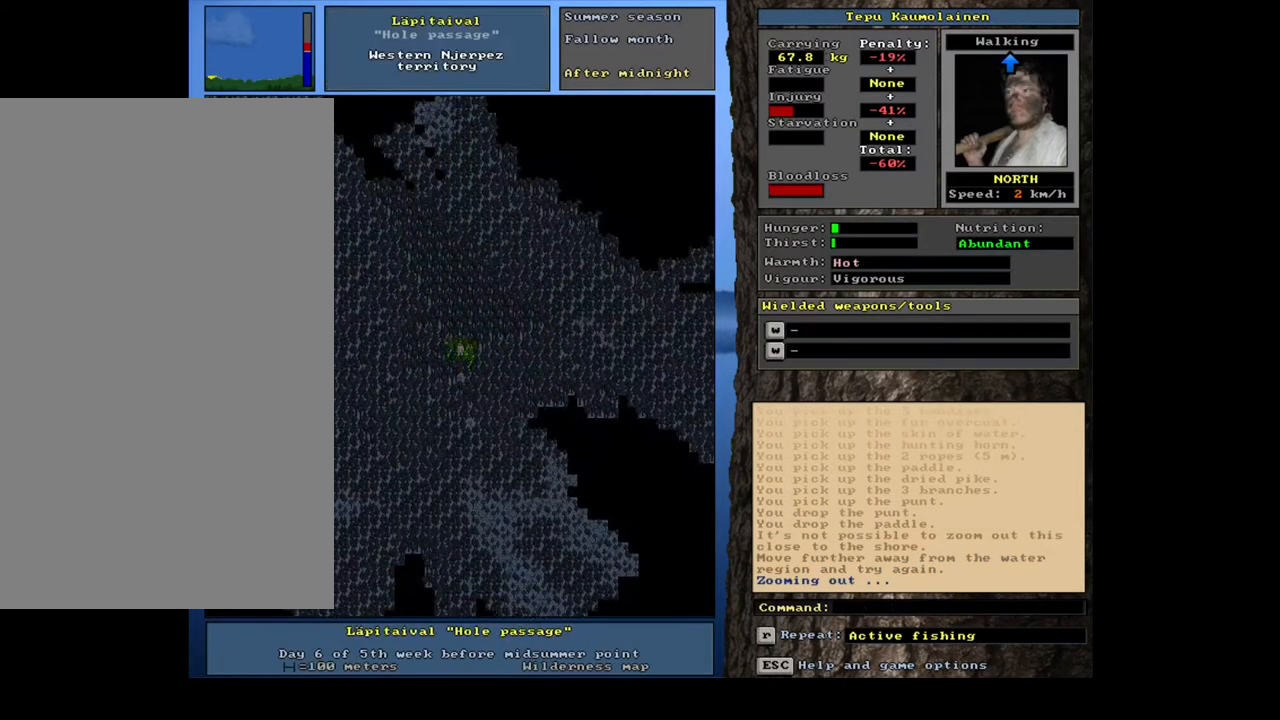
{"keys": ["ctrl_l"], "mouse": [], "events": [[33, "num8", "down"], [83, "num9", "down"], [133, "num8", "up"], [200, "num9", "up"], [417, "num8", "down"], [483, "num8", "up"]]}
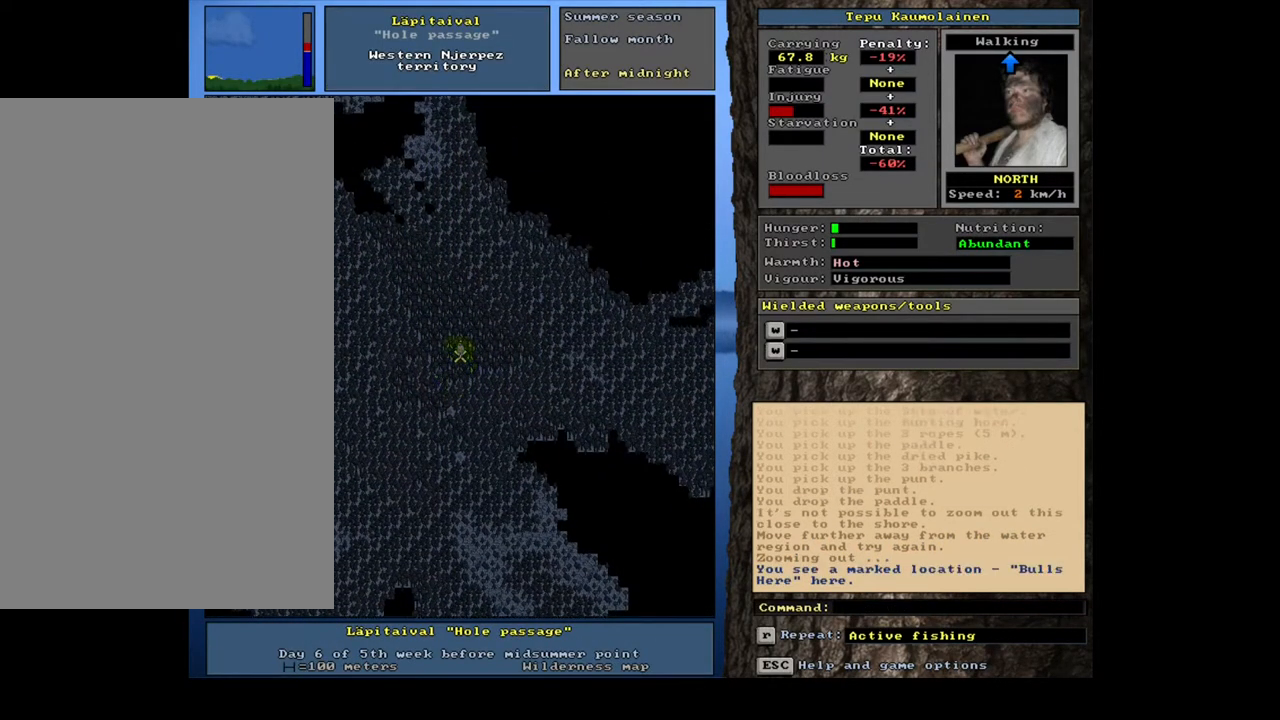
{"keys": [], "mouse": [], "events": [[233, "ctrl_l", "up"]]}
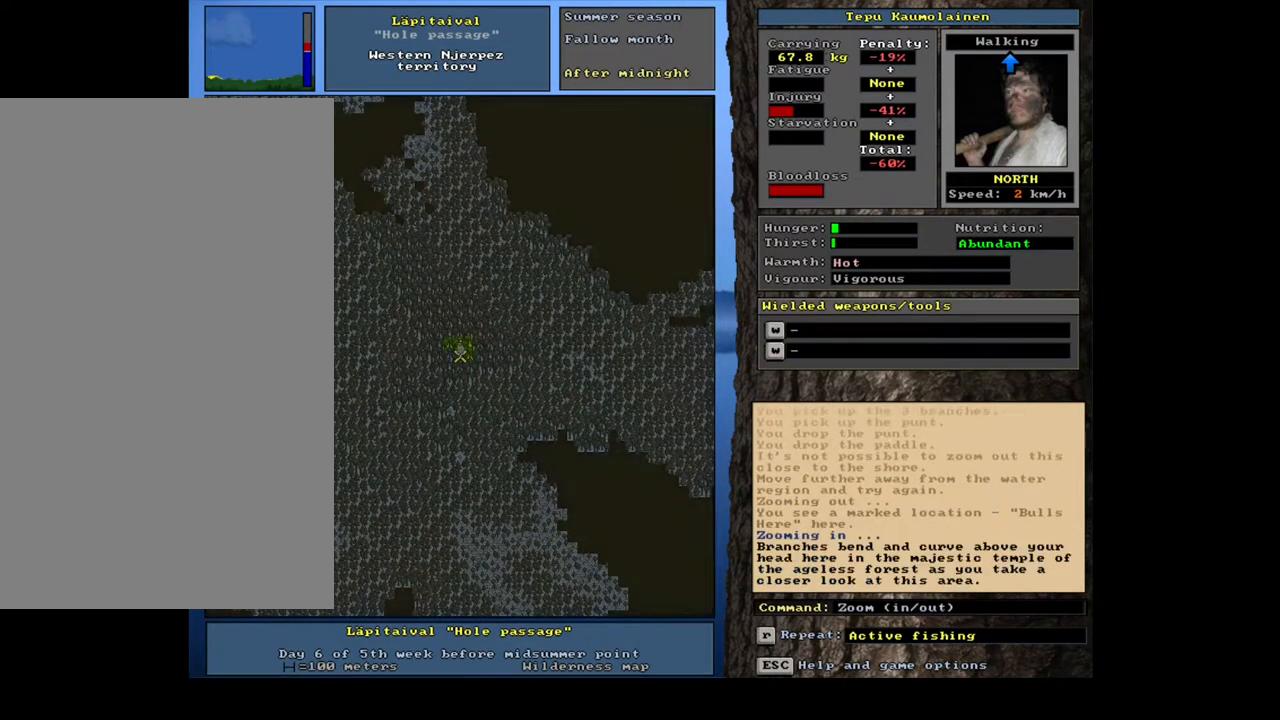
{"keys": [], "mouse": [], "events": []}
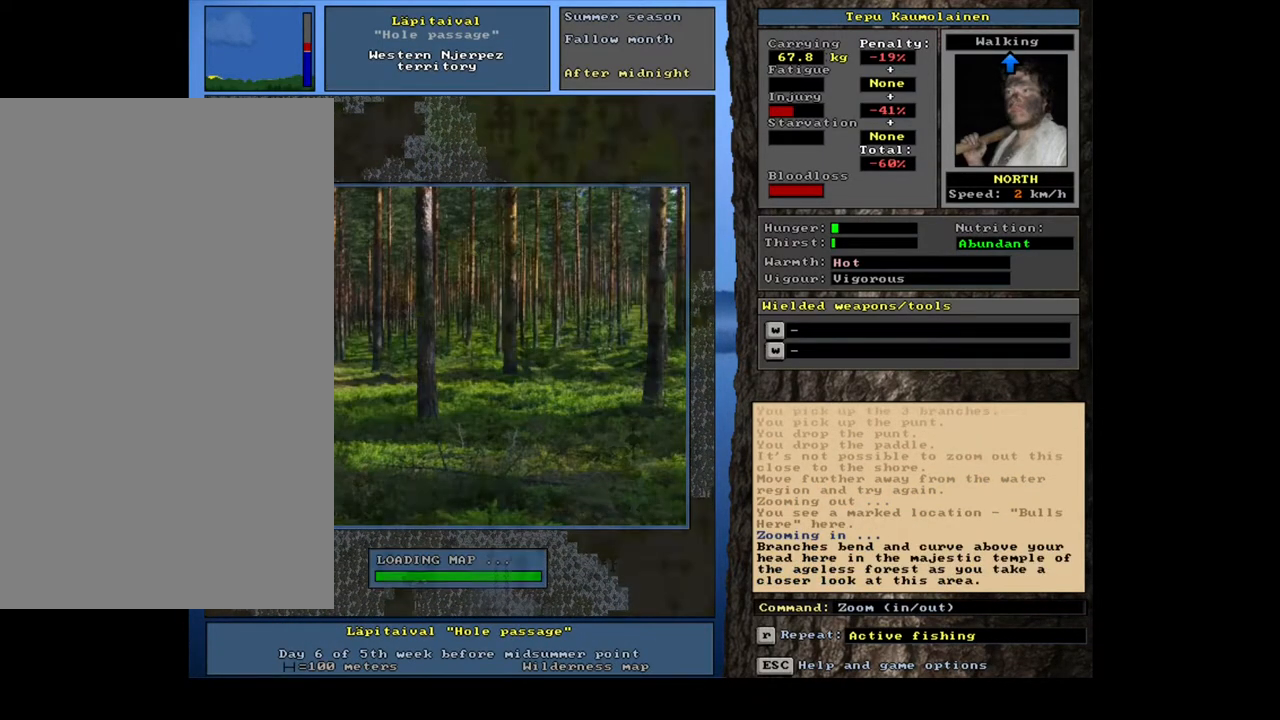
{"keys": [], "mouse": [], "events": []}
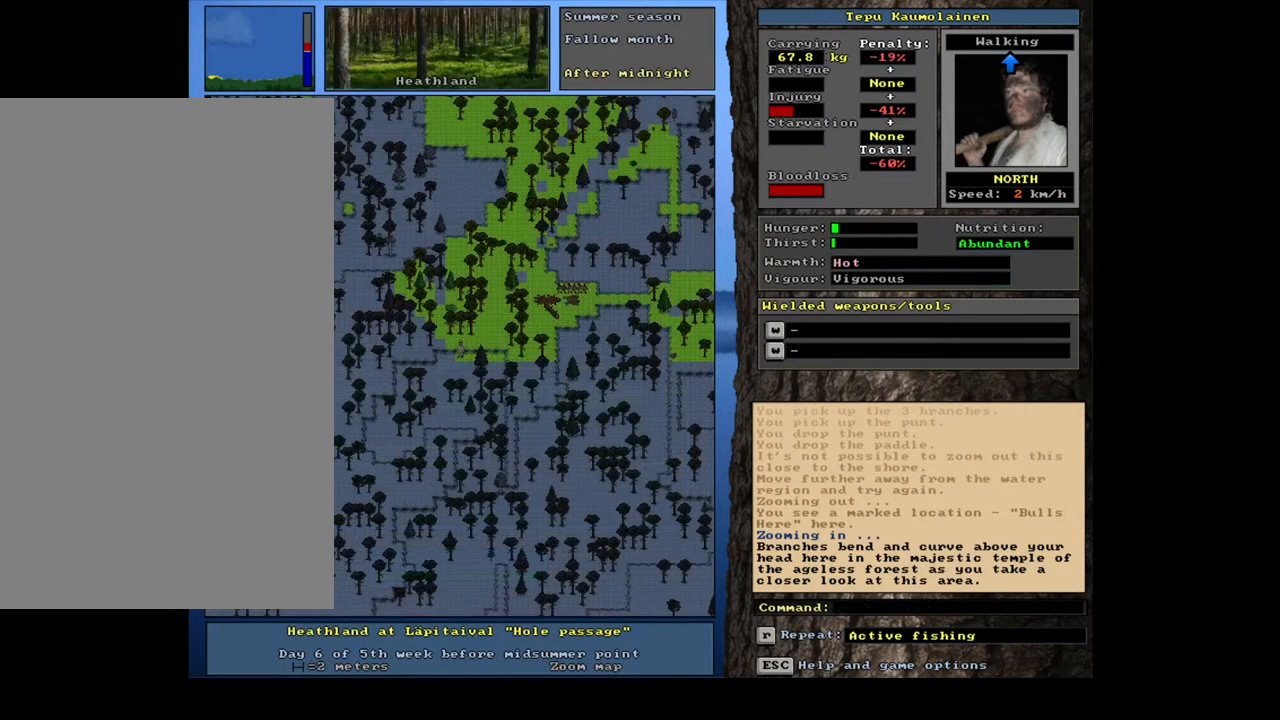
{"keys": ["ctrl_l"], "mouse": [], "events": [[183, "ctrl_l", "down"], [350, "num9", "down"], [433, "num9", "up"]]}
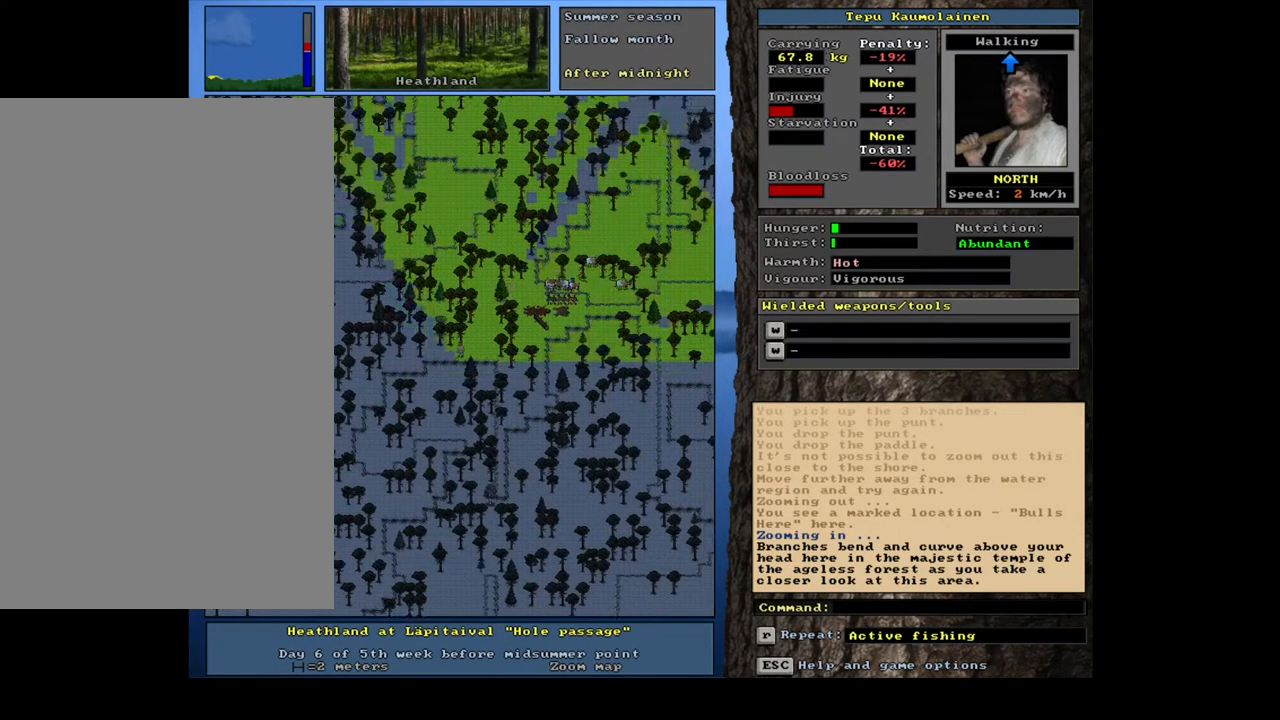
{"keys": ["ctrl_l", "num9"], "mouse": [], "events": [[17, "num9", "down"], [83, "num9", "up"], [150, "num9", "down"], [233, "num9", "up"], [300, "num9", "down"], [367, "num9", "up"], [467, "num9", "down"]]}
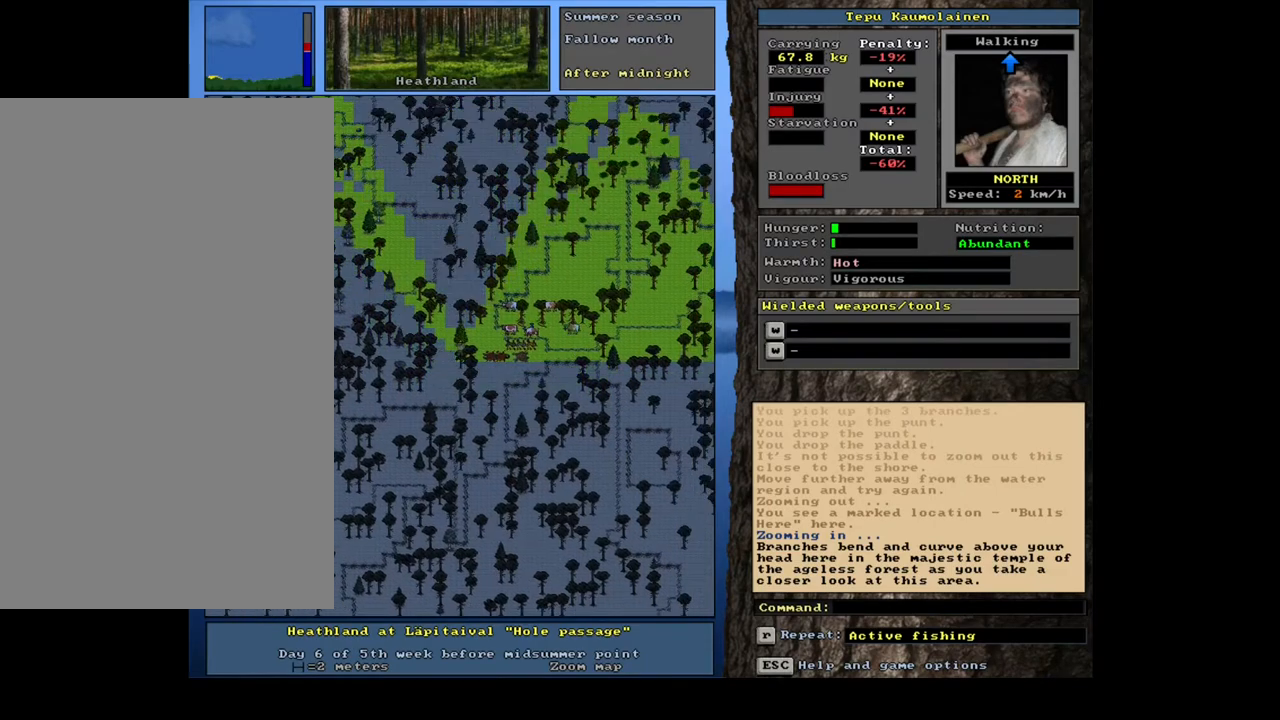
{"keys": ["ctrl_l", "num6"], "mouse": [], "events": [[33, "num9", "up"], [483, "num6", "down"]]}
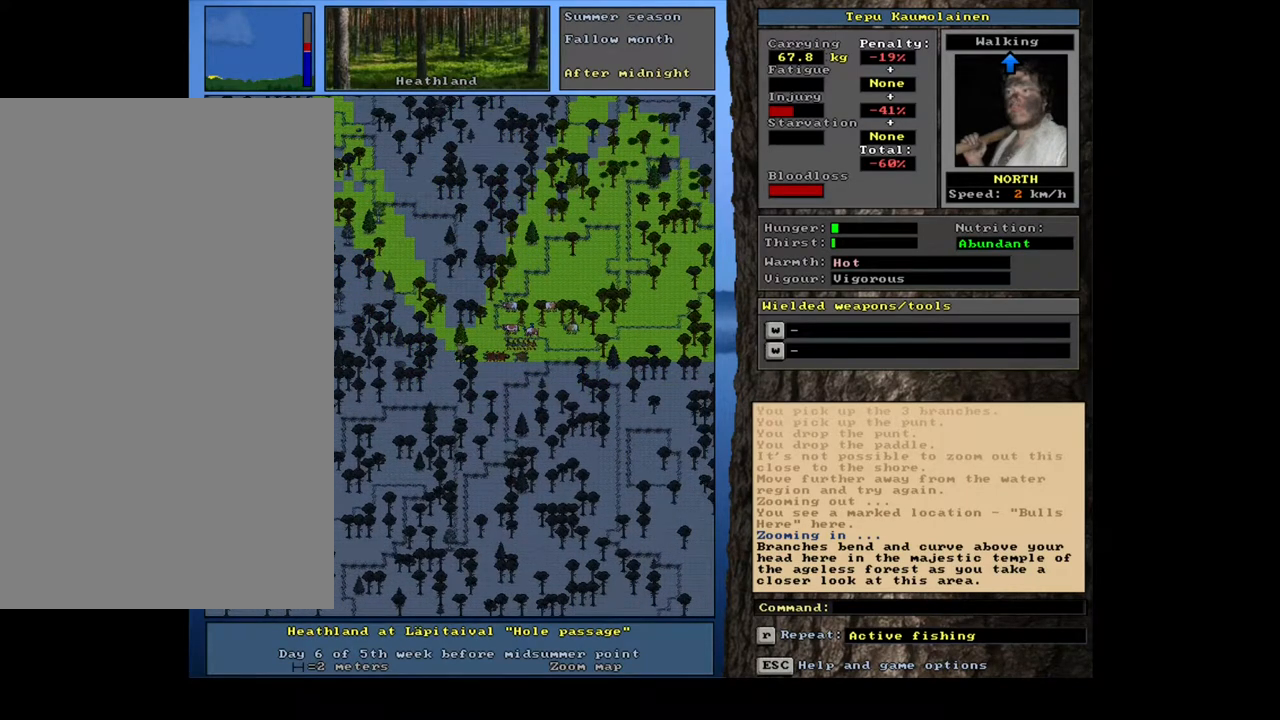
{"keys": ["ctrl_l"], "mouse": [], "events": [[50, "num6", "up"], [117, "num6", "down"], [217, "num6", "up"], [283, "num6", "down"], [383, "num6", "up"]]}
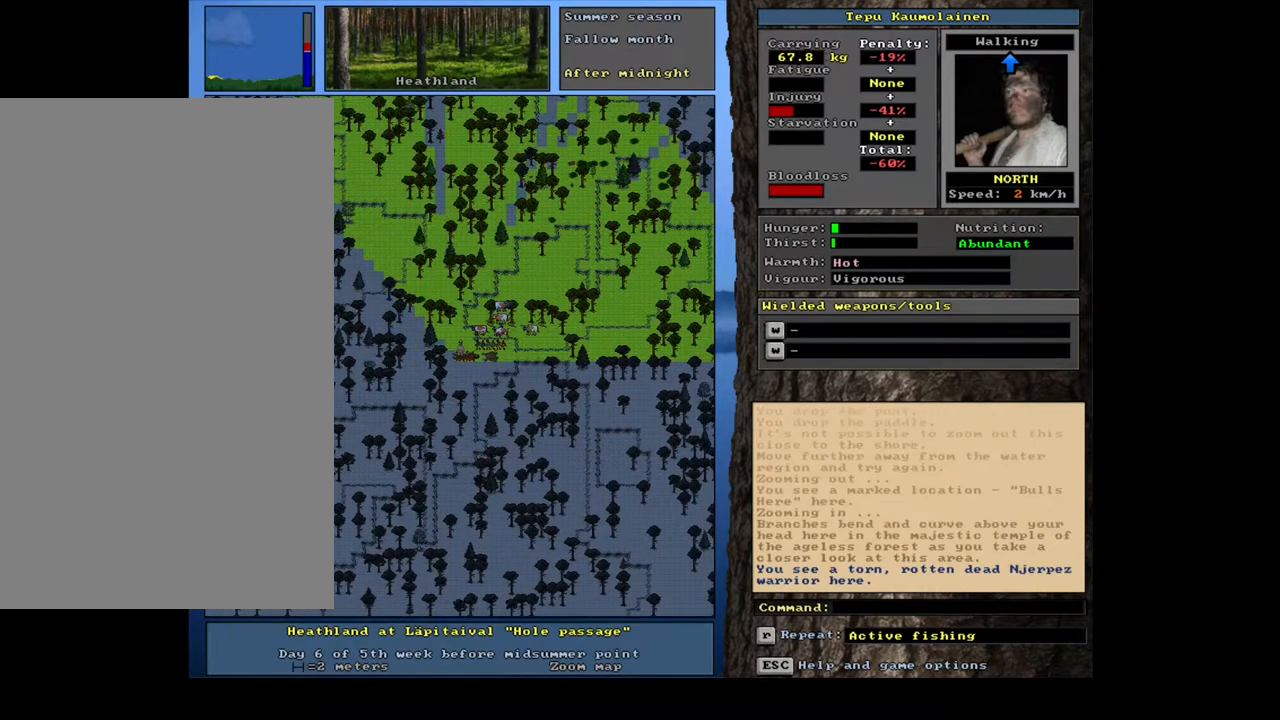
{"keys": ["ctrl_l"], "mouse": [], "events": [[183, "num6", "down"], [233, "num6", "up"], [333, "num6", "down"], [417, "num6", "up"]]}
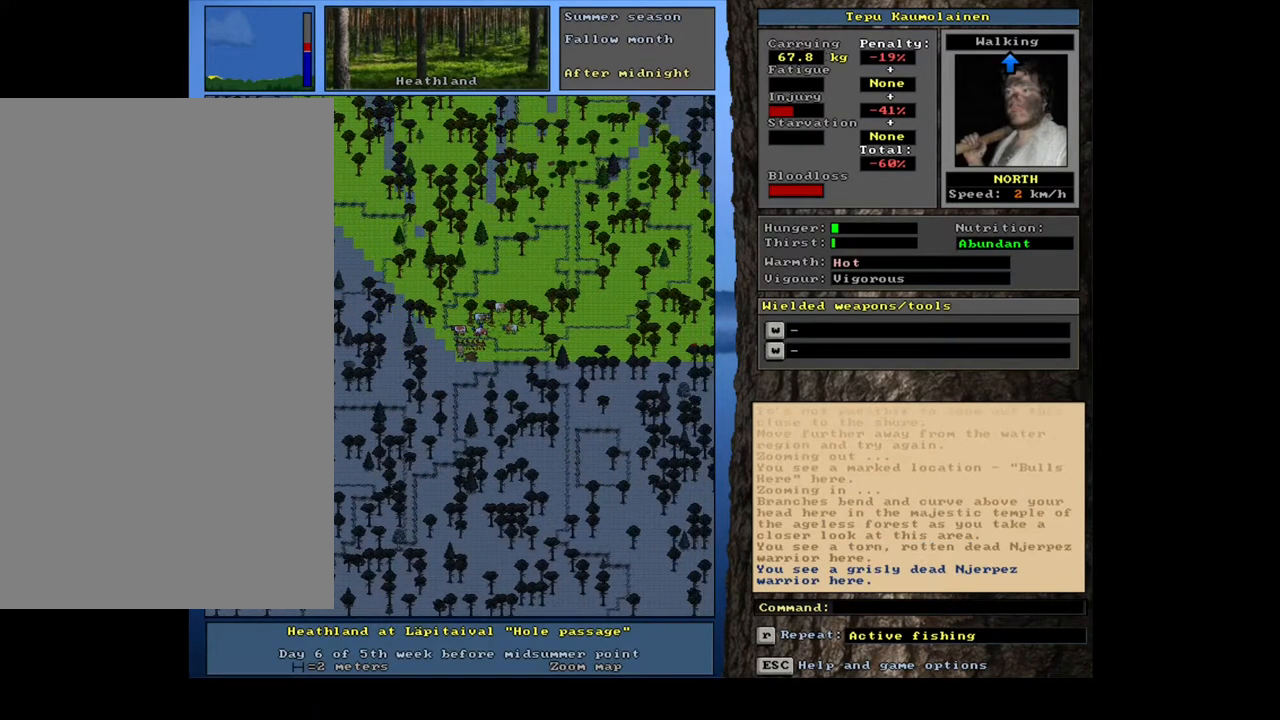
{"keys": [], "mouse": [], "events": [[83, "num6", "down"], [150, "num6", "up"], [283, "ctrl_l", "up"]]}
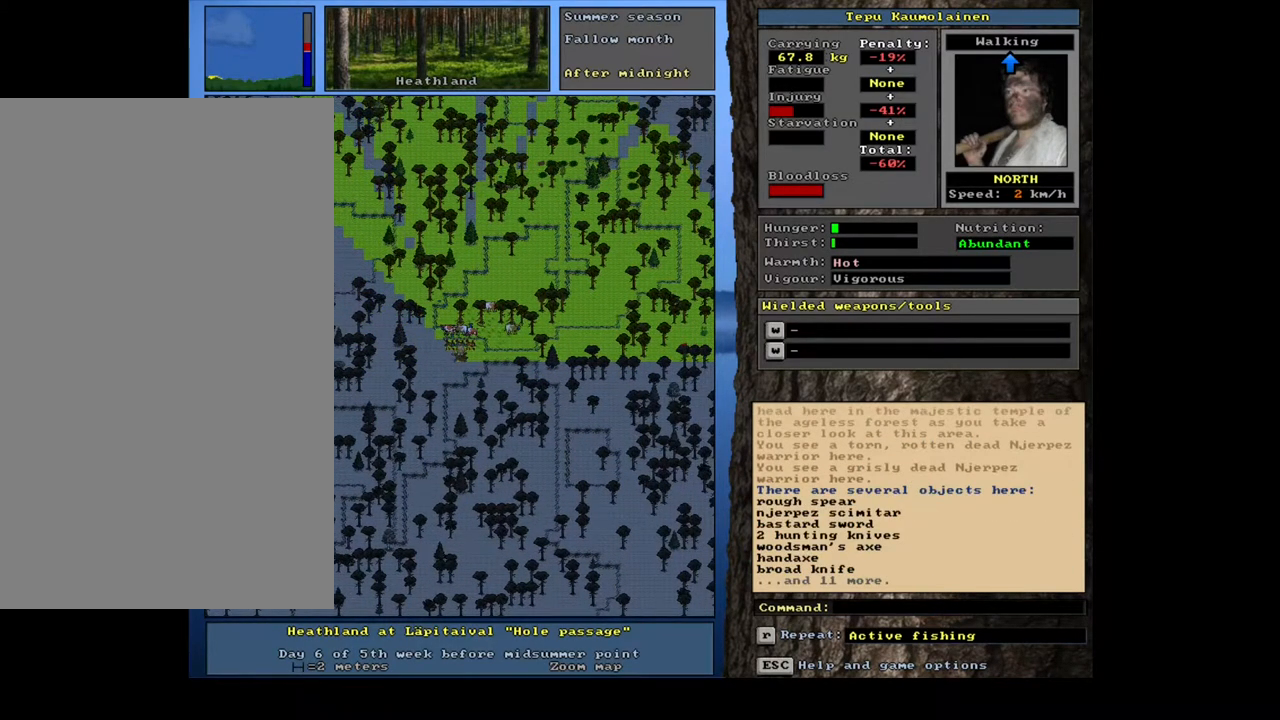
{"keys": ["d"], "mouse": [], "events": [[483, "d", "down"]]}
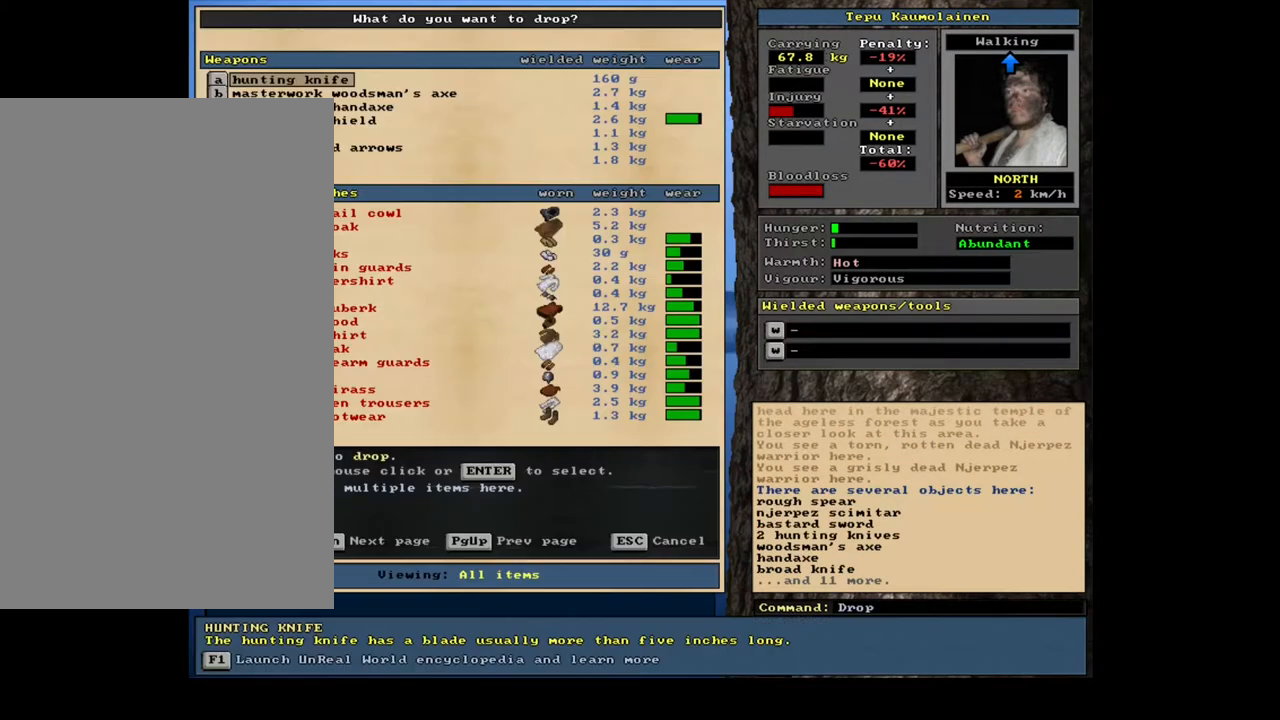
{"keys": [], "mouse": [], "events": [[83, "d", "up"], [133, "shift_l", "down"], [400, "shift_l", "up"]]}
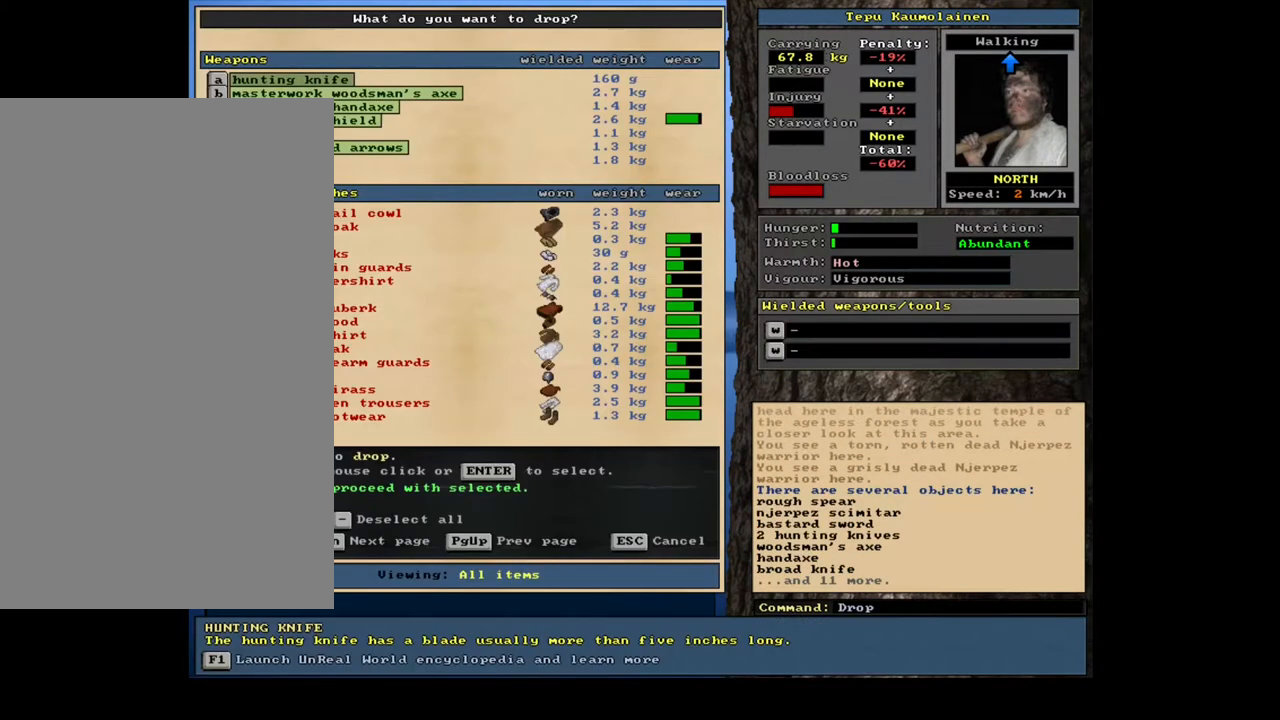
{"keys": ["g"], "mouse": [], "events": [[250, "space", "down"], [333, "space", "up"], [433, "g", "down"]]}
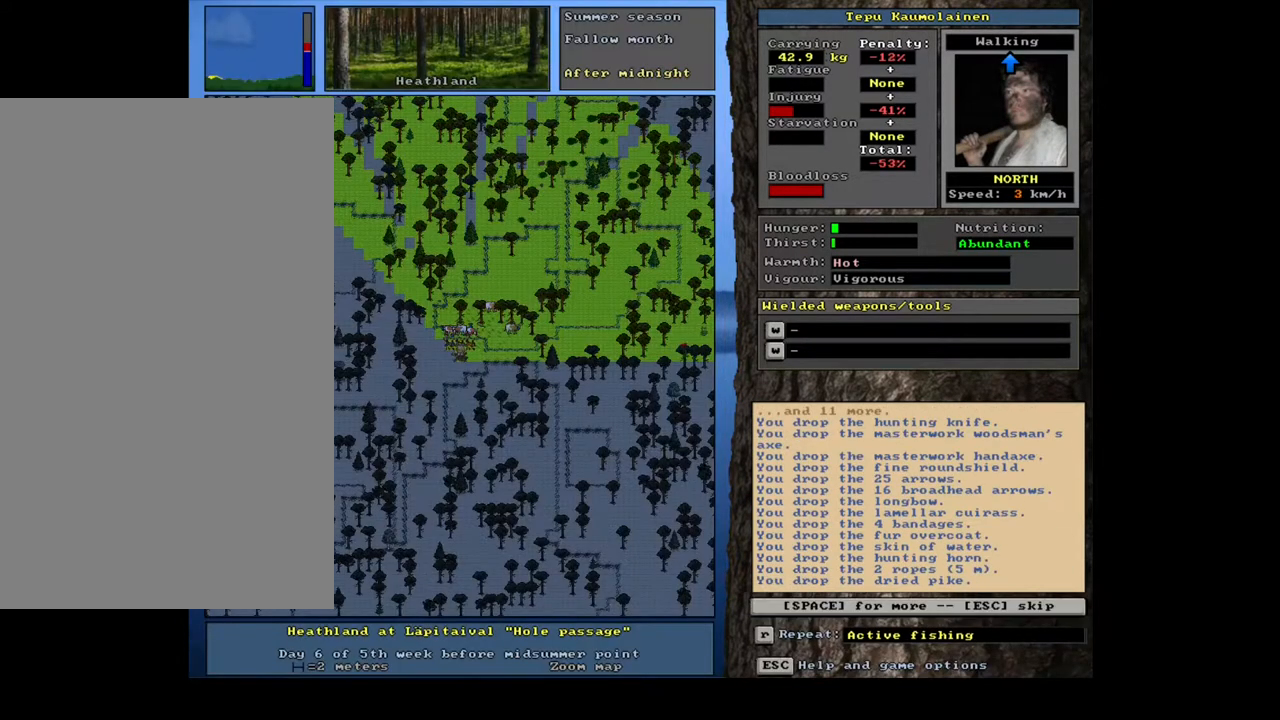
{"keys": ["space"], "mouse": [], "events": [[67, "g", "up"], [83, "tab", "down"], [200, "f", "down"], [200, "tab", "up"], [283, "f", "up"], [500, "space", "down"]]}
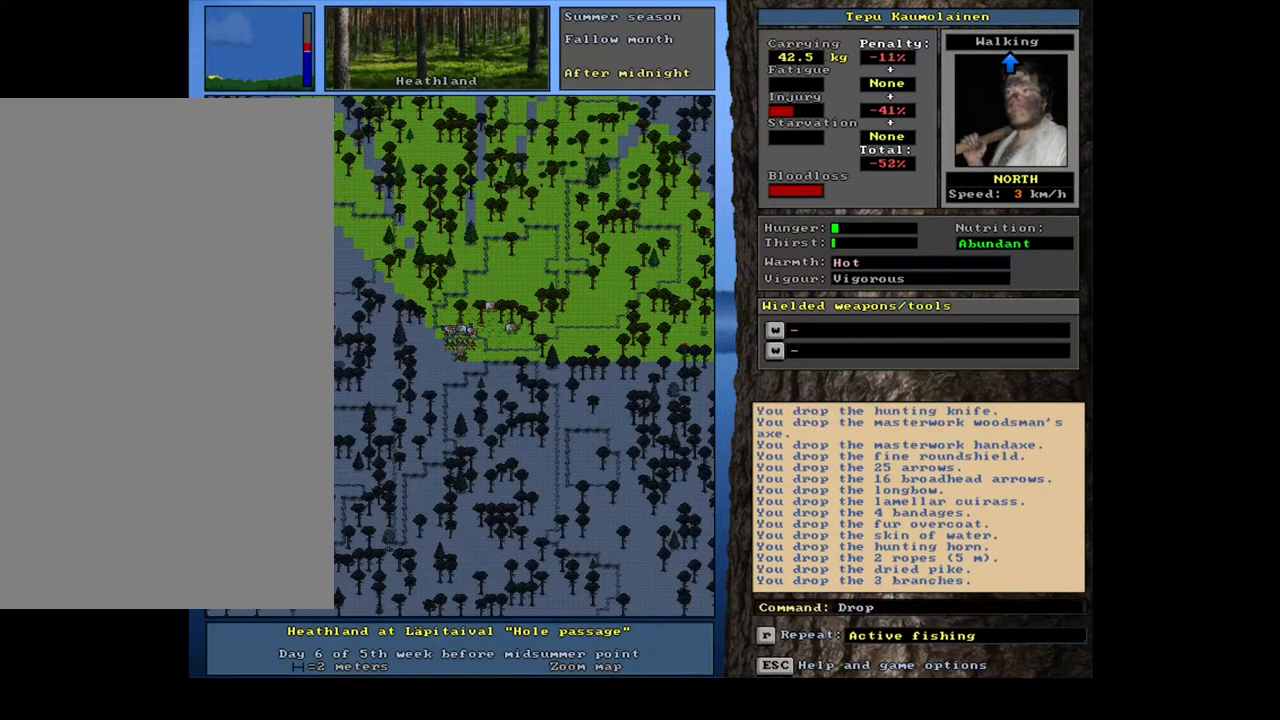
{"keys": [], "mouse": [], "events": [[67, "space", "up"]]}
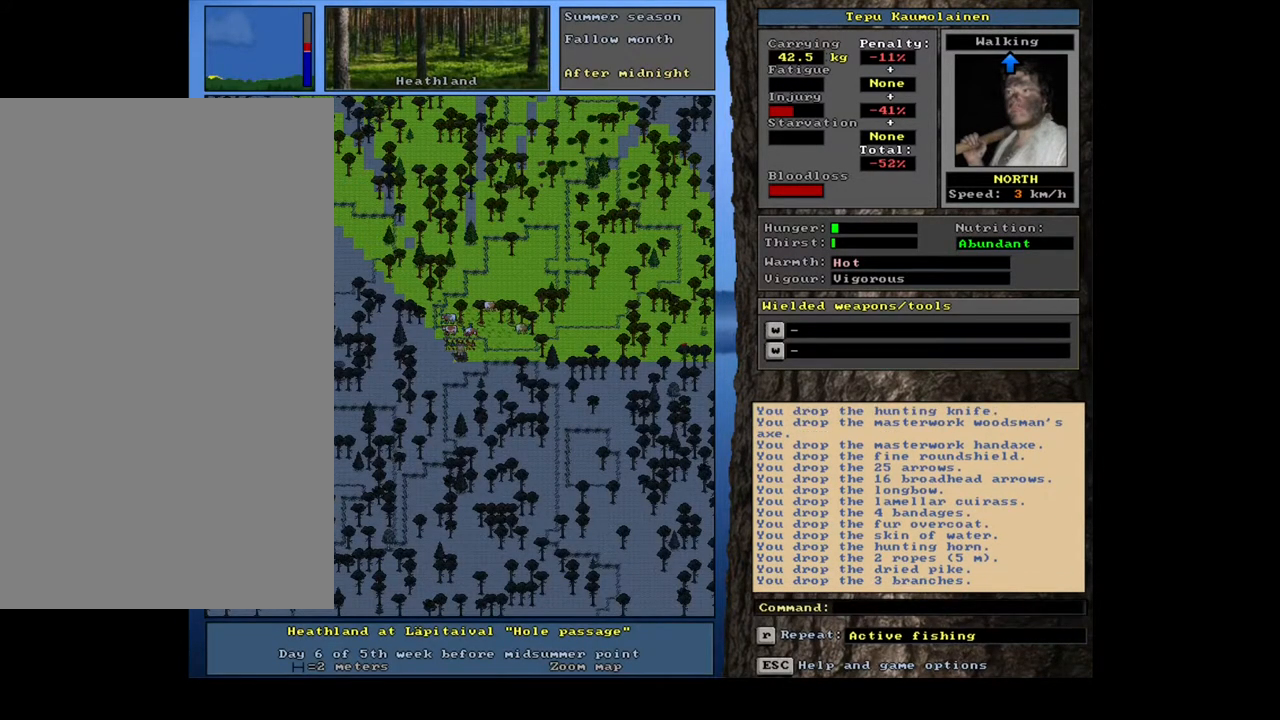
{"keys": ["tab"], "mouse": [], "events": [[300, "g", "down"], [417, "g", "up"], [467, "tab", "down"]]}
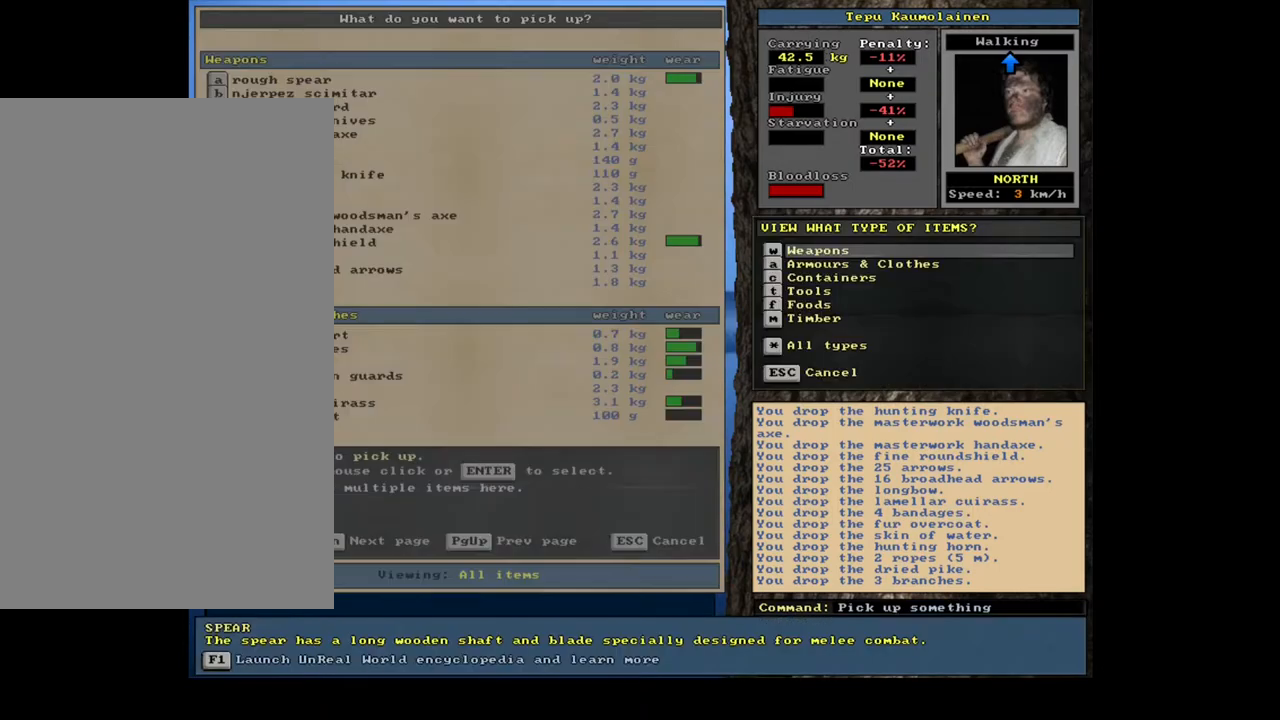
{"keys": [], "mouse": [], "events": [[33, "tab", "up"], [83, "f", "down"], [150, "f", "up"], [267, "shift_l", "down"], [500, "shift_l", "up"]]}
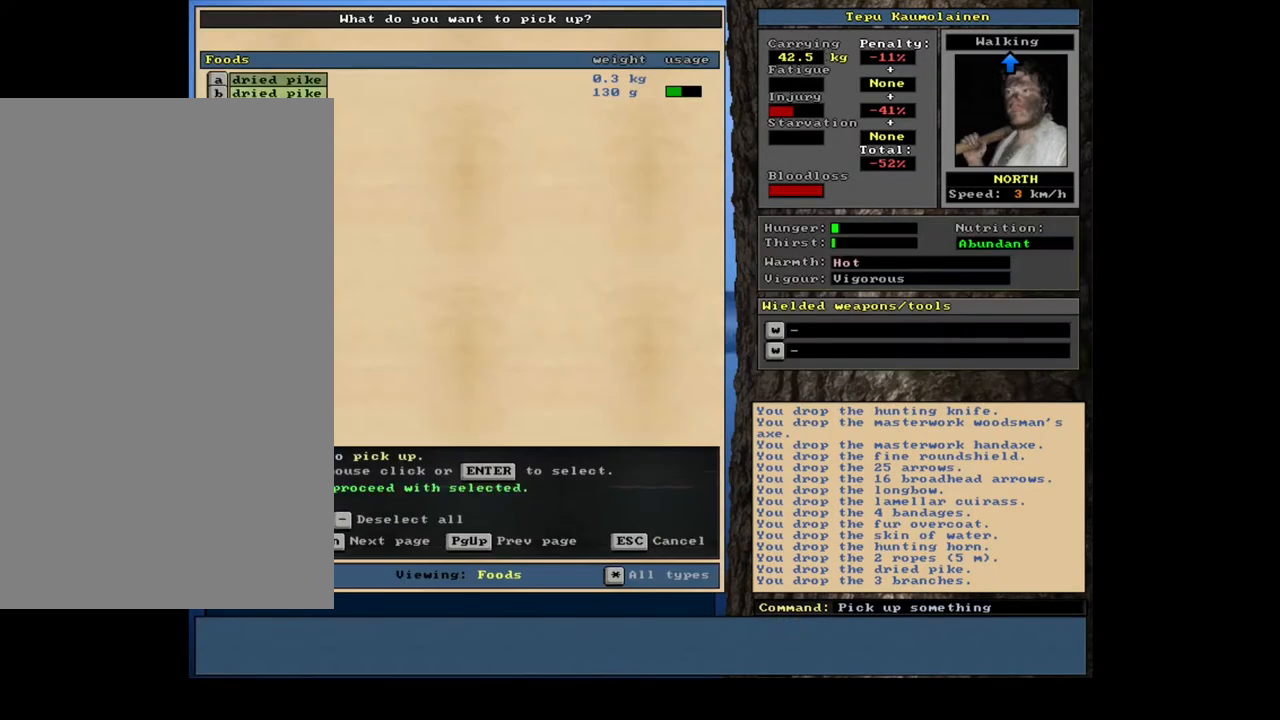
{"keys": [], "mouse": [], "events": [[117, "space", "down"], [200, "space", "up"], [383, "g", "down"], [483, "g", "up"]]}
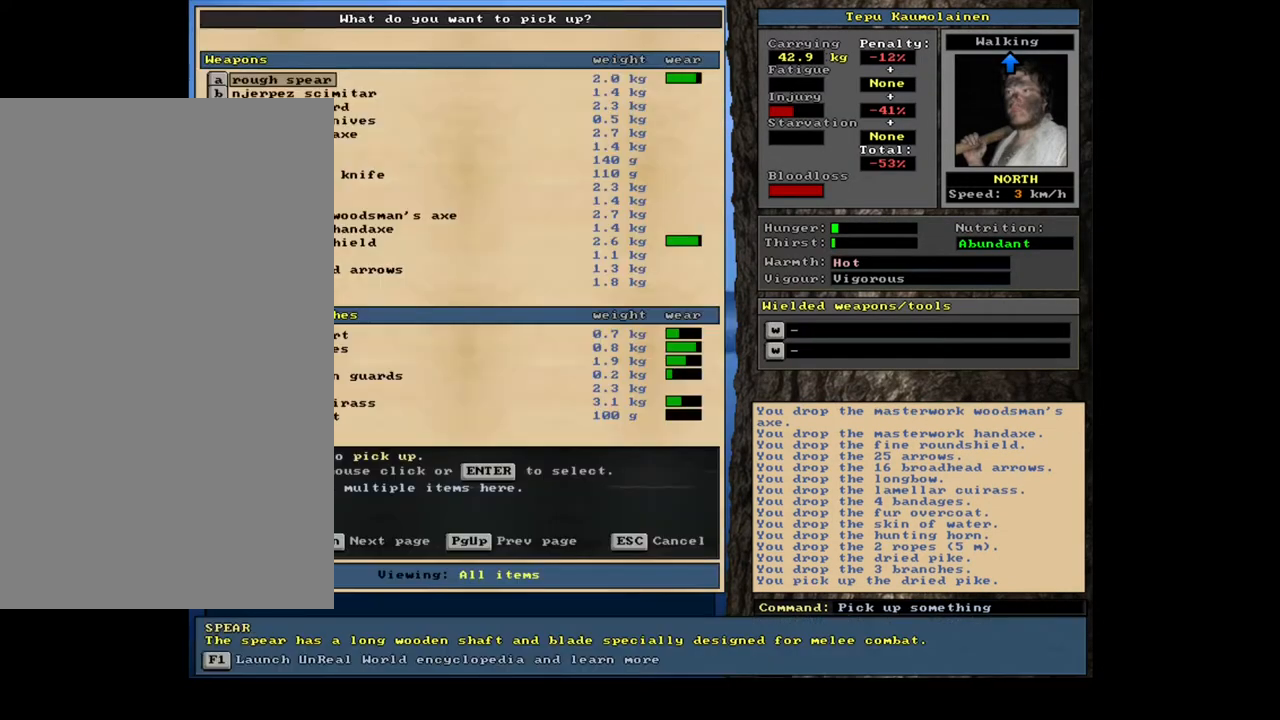
{"keys": [], "mouse": [], "events": [[100, "tab", "down"], [183, "c", "down"], [183, "tab", "up"], [283, "c", "up"]]}
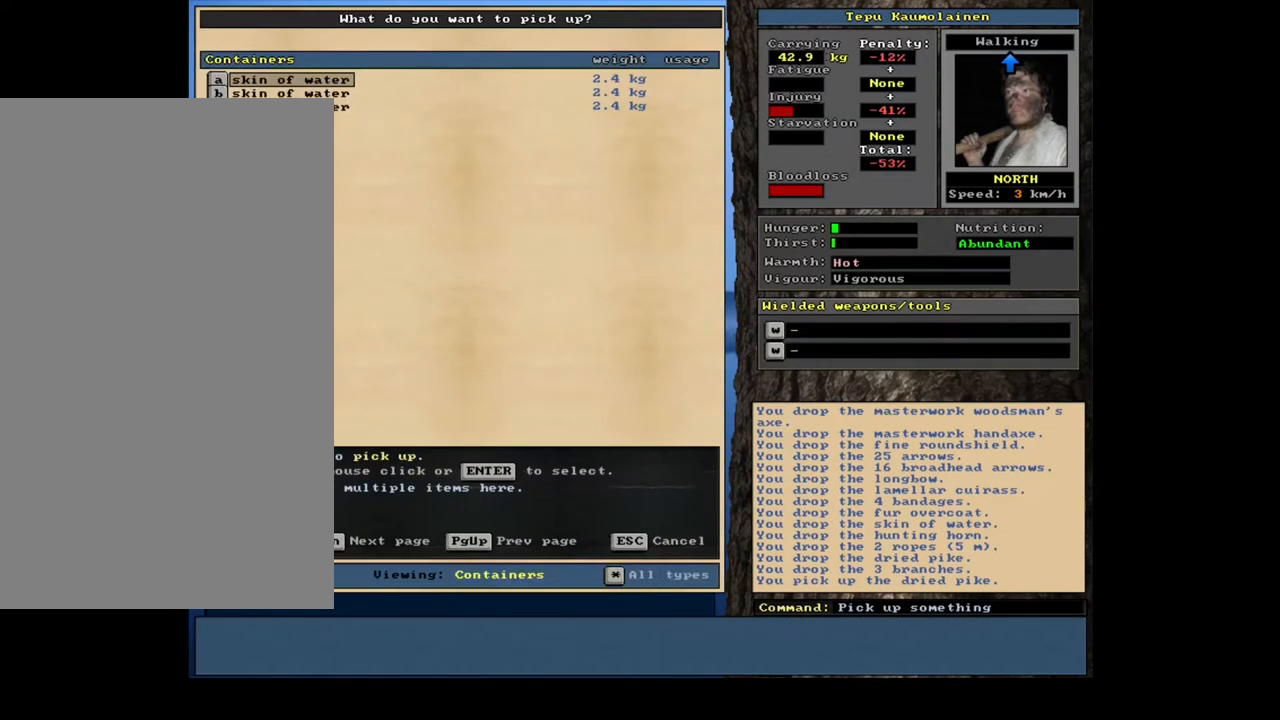
{"keys": ["shift_l"], "mouse": [], "events": [[433, "shift_l", "down"]]}
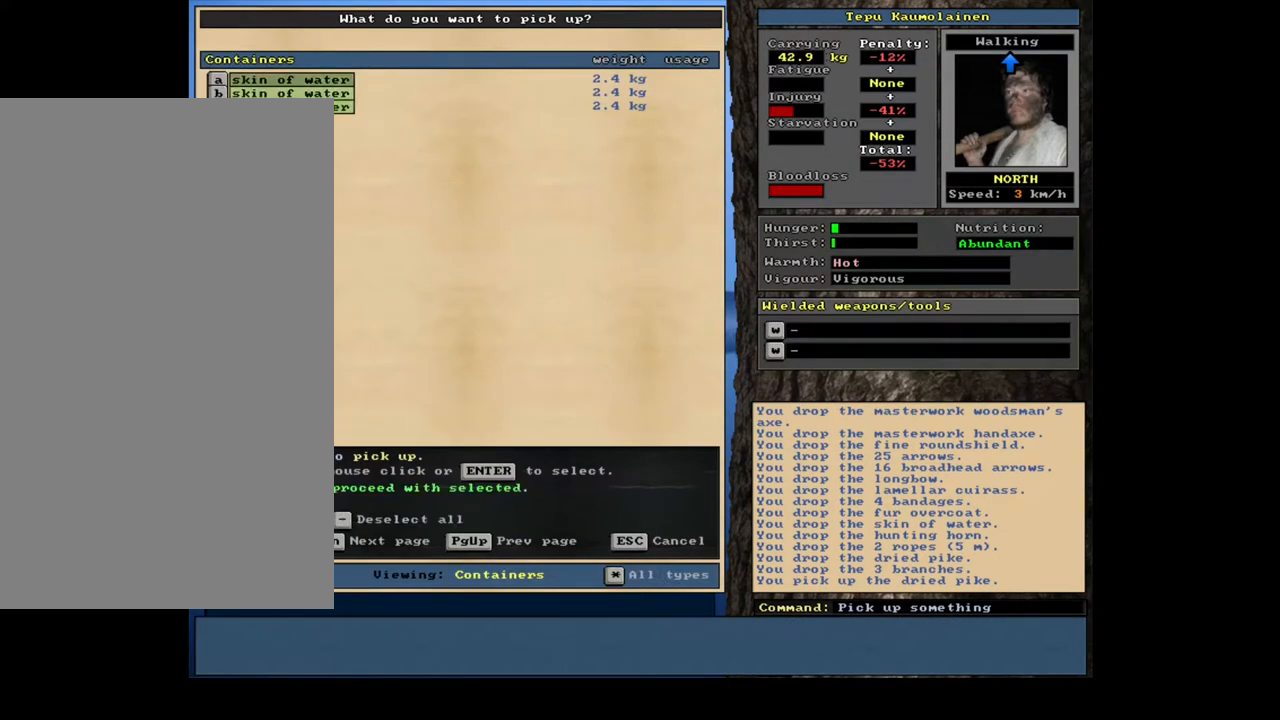
{"keys": [], "mouse": [], "events": [[117, "shift_l", "up"], [183, "space", "down"], [250, "space", "up"], [333, "e", "down"], [450, "e", "up"]]}
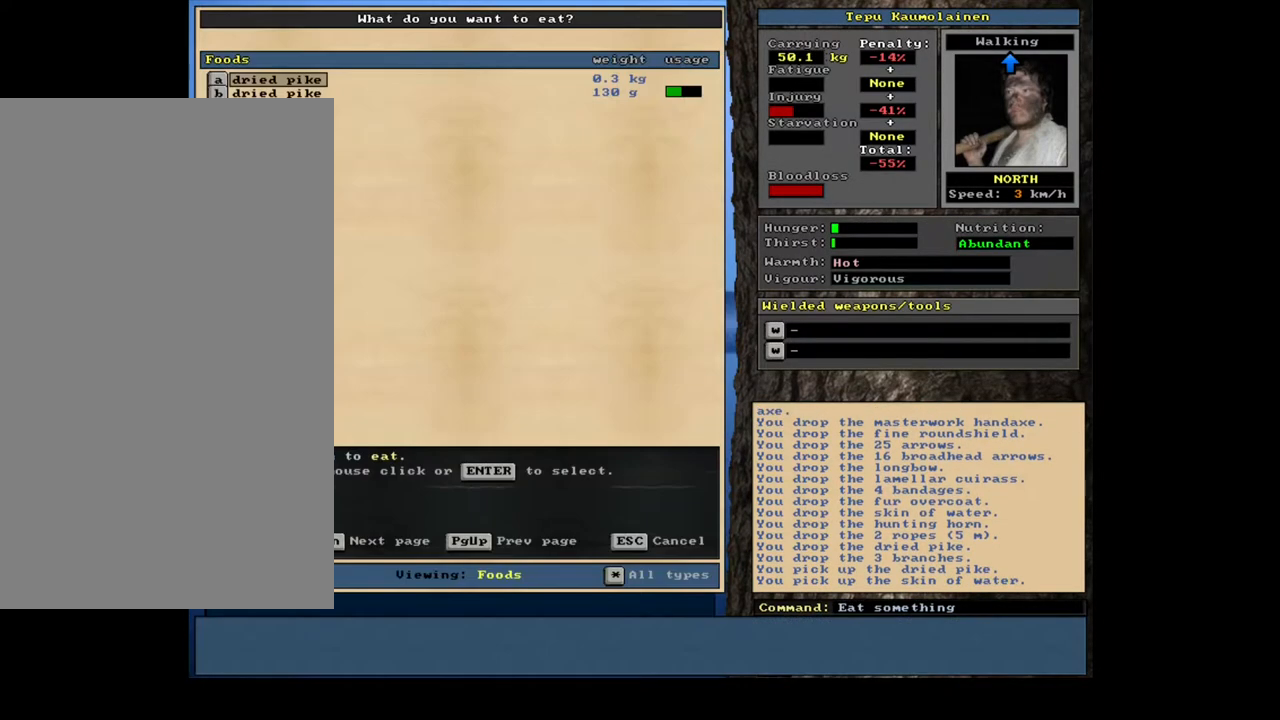
{"keys": [], "mouse": [], "events": []}
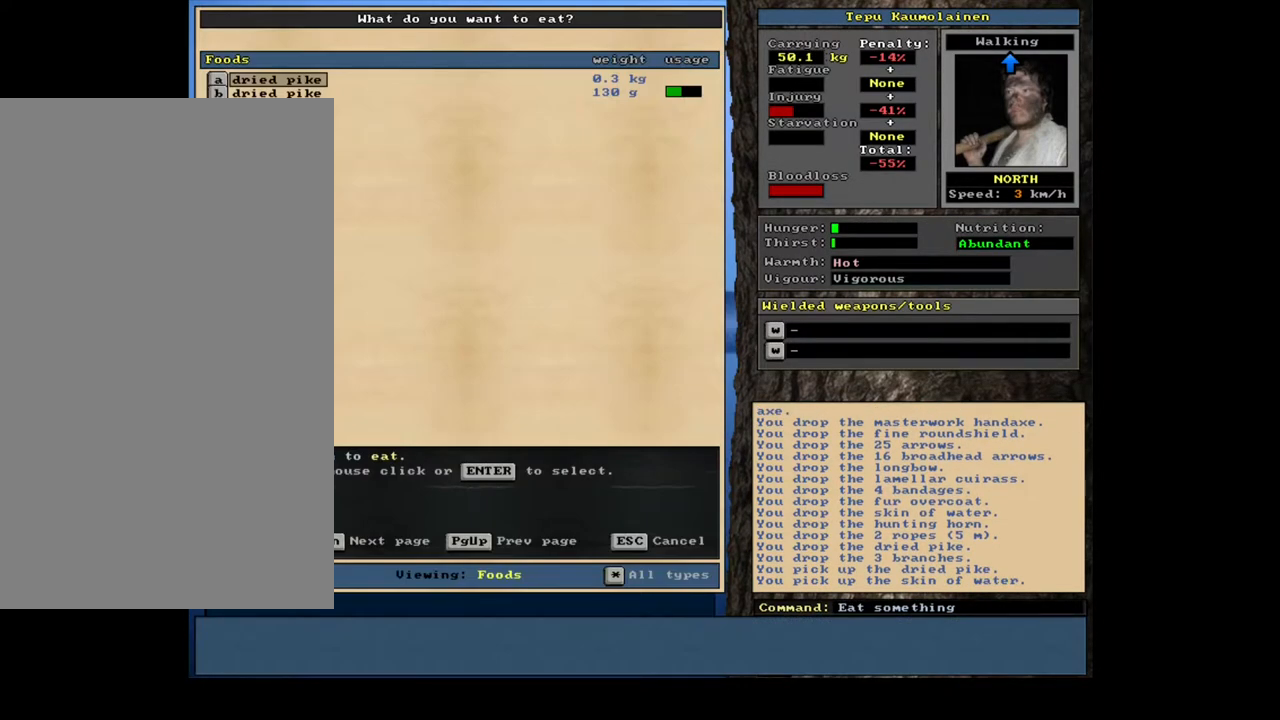
{"keys": [], "mouse": [], "events": []}
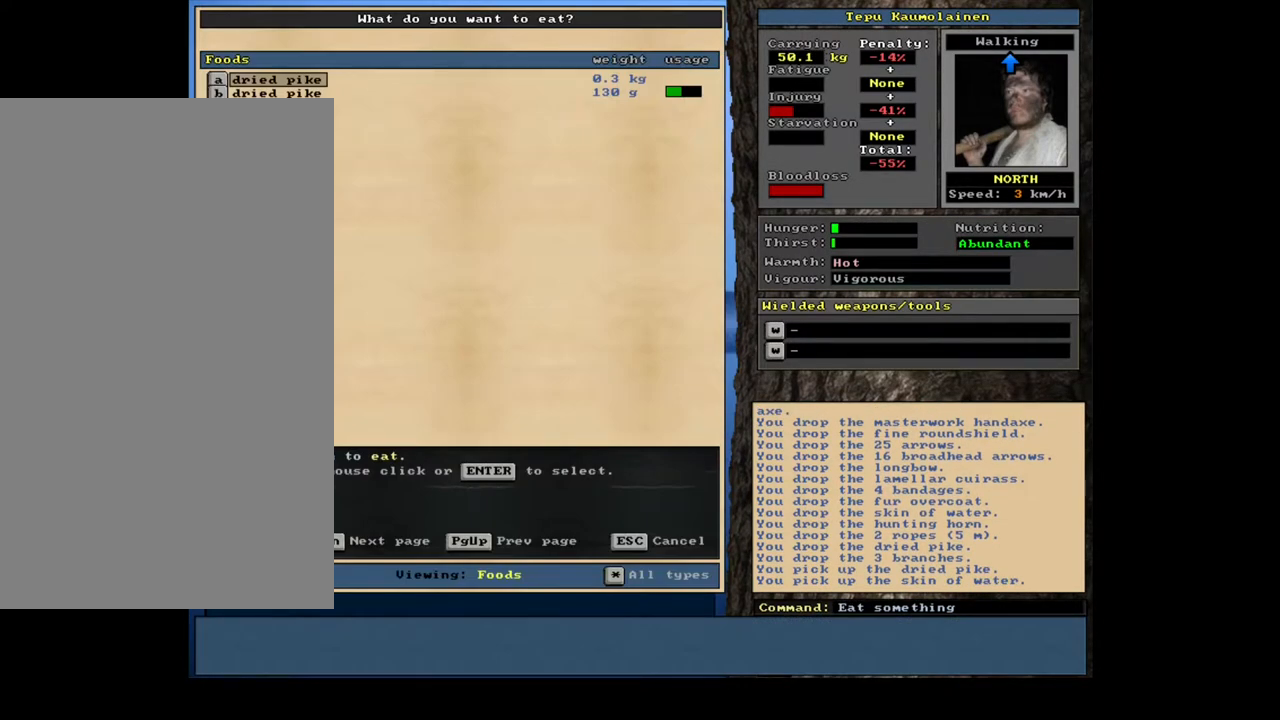
{"keys": ["return"], "mouse": [], "events": [[233, "down", "down"], [317, "down", "up"], [467, "return", "down"]]}
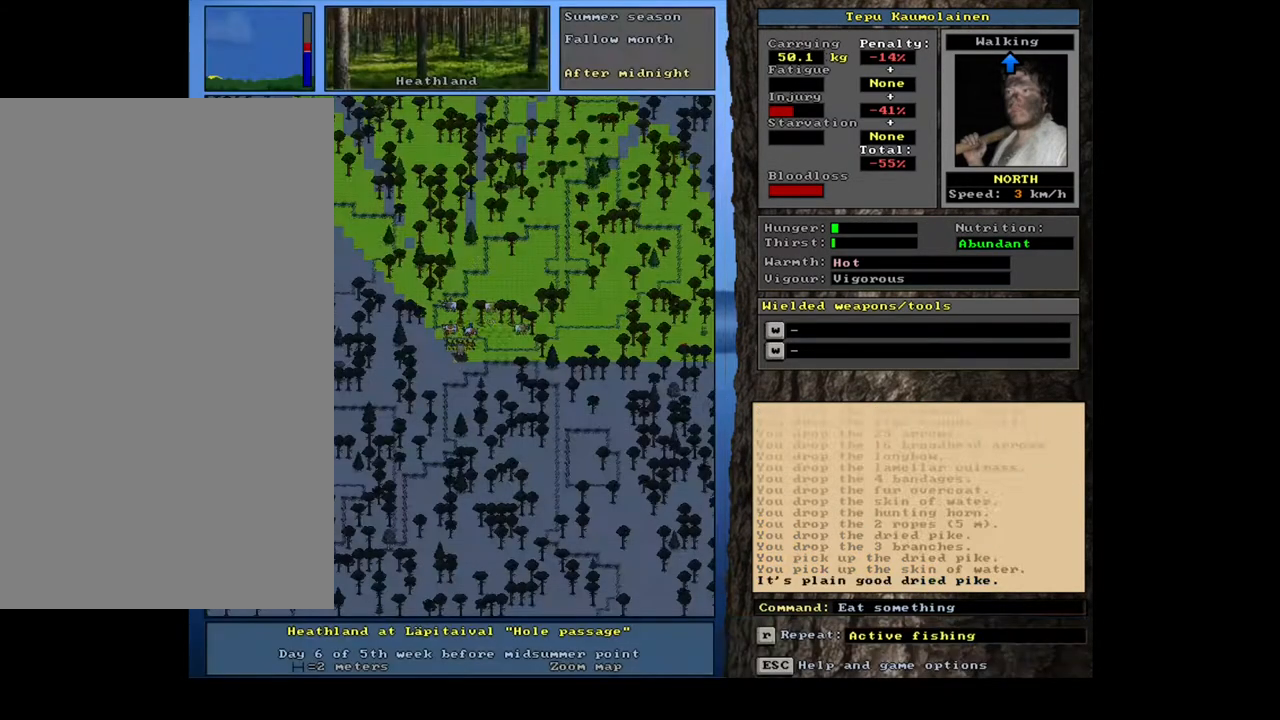
{"keys": [], "mouse": [], "events": [[67, "return", "up"]]}